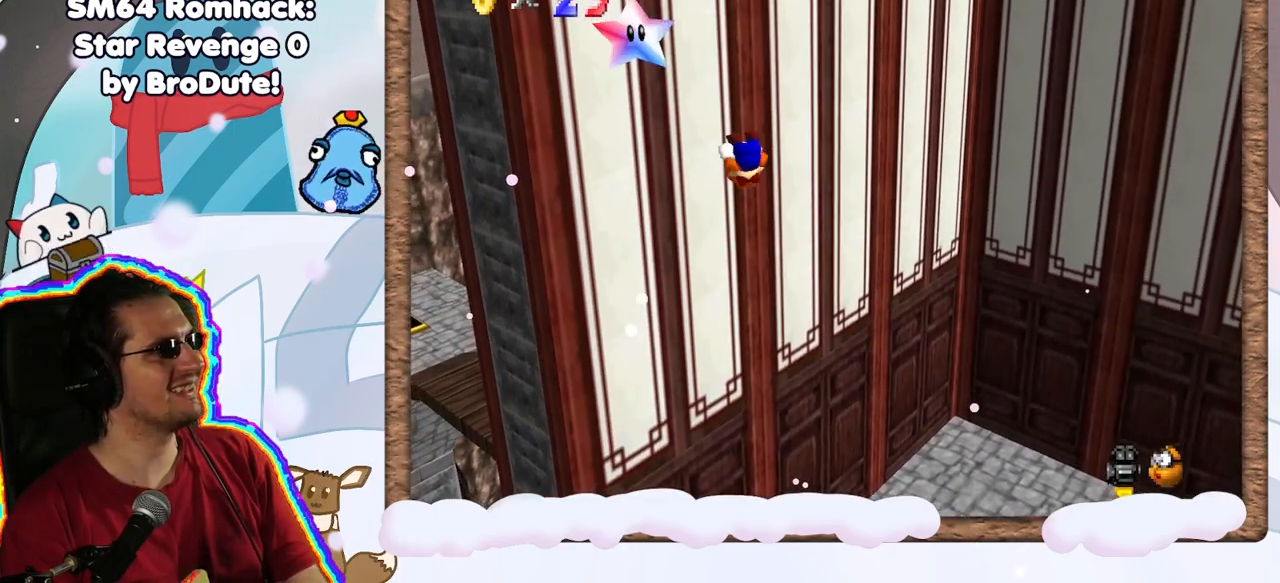
Gameplay with a controller (Nintendo layout); each line is a JSON object with the inputs held at the frame after it (dt_ms = milliseconds from this image to that frame). "events" lists button and stick changes between this image and that frame as [ms after this image, input, new state], when the widget could be followed in between. Not read: L3 R3.
{"dt_ms": 500, "buttons": [], "left_stick": "center", "events": [[367, "Z", "up"], [400, "A", "up"], [433, "left_stick", "center"]]}
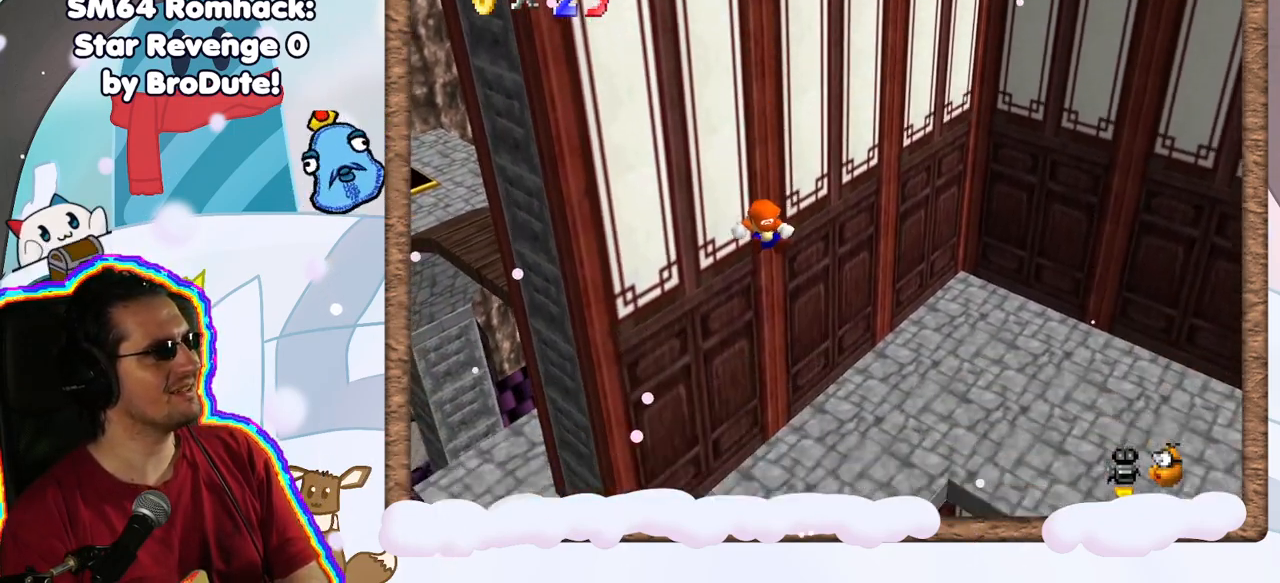
{"dt_ms": 500, "buttons": [], "left_stick": "center", "events": [[17, "C_RIGHT", "down"], [167, "C_RIGHT", "up"]]}
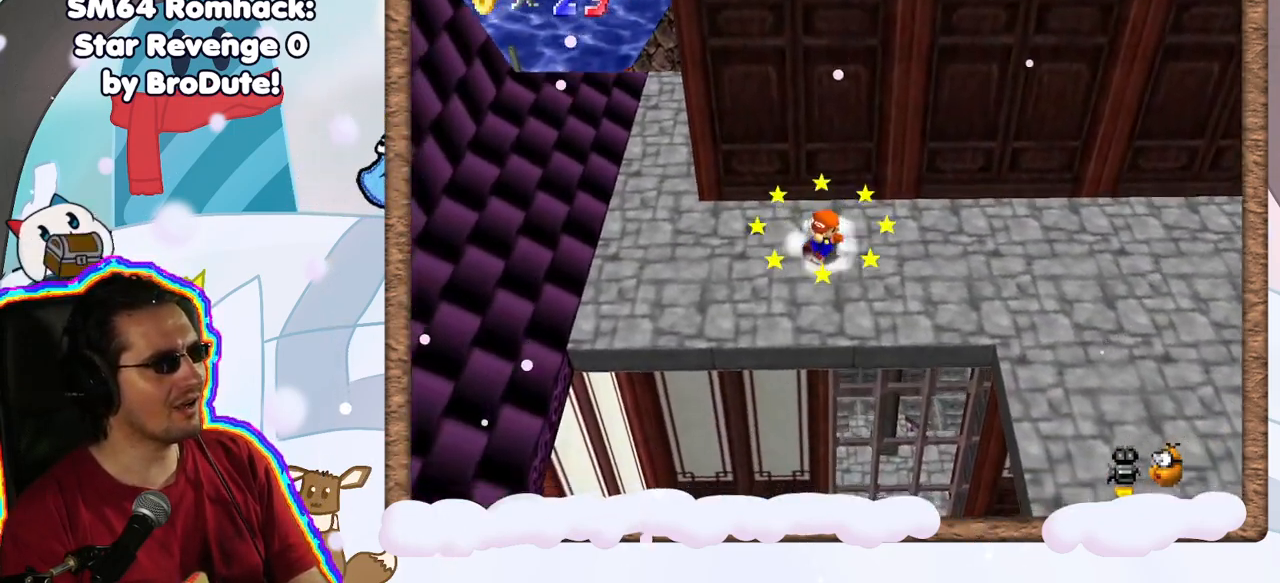
{"dt_ms": 500, "buttons": [], "left_stick": "up-right", "events": [[50, "C_LEFT", "down"], [83, "left_stick", "up-right"], [183, "C_LEFT", "up"], [300, "C_LEFT", "down"], [400, "C_LEFT", "up"]]}
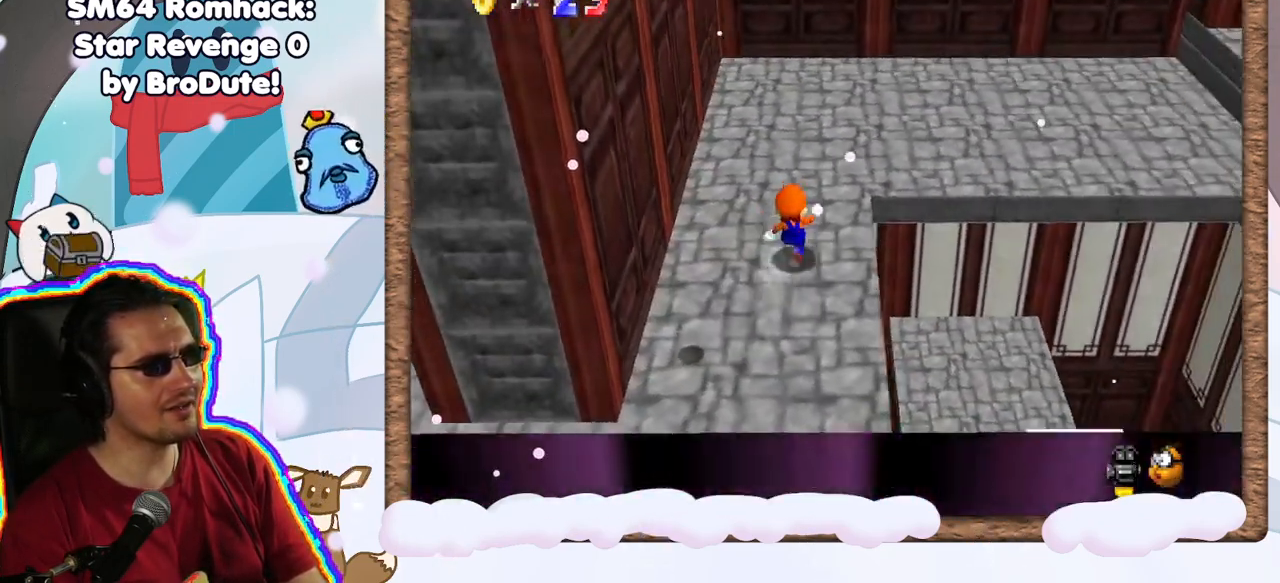
{"dt_ms": 500, "buttons": ["C_RIGHT"], "left_stick": "up-right", "events": [[33, "left_stick", "up"], [383, "C_RIGHT", "down"], [383, "DPAD_RIGHT", "down"], [450, "DPAD_RIGHT", "up"], [467, "left_stick", "up-right"]]}
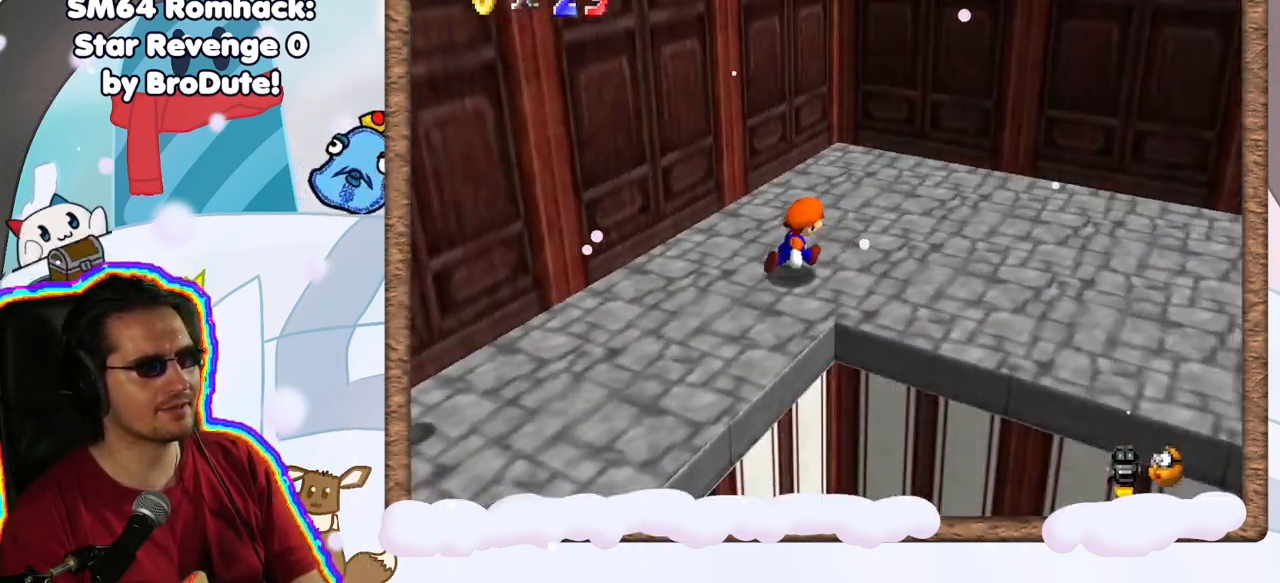
{"dt_ms": 500, "buttons": ["C_RIGHT"], "left_stick": "down", "events": [[33, "C_RIGHT", "up"], [150, "left_stick", "right"], [317, "left_stick", "down-right"], [400, "C_RIGHT", "down"], [483, "left_stick", "down"]]}
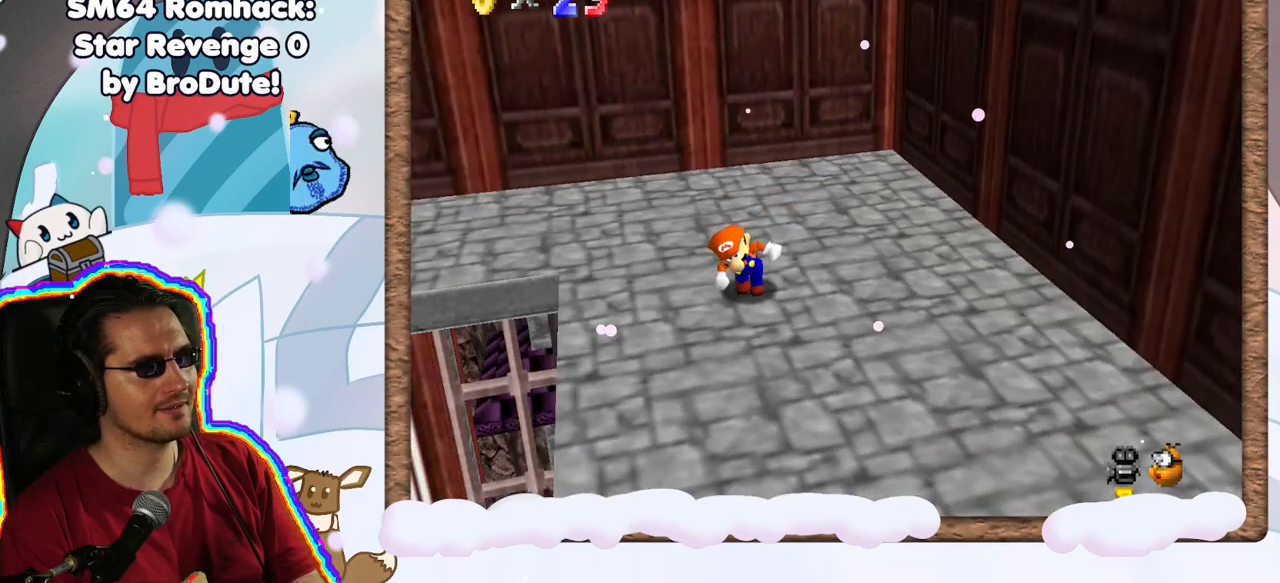
{"dt_ms": 500, "buttons": [], "left_stick": "center", "events": [[33, "C_RIGHT", "up"], [433, "left_stick", "center"]]}
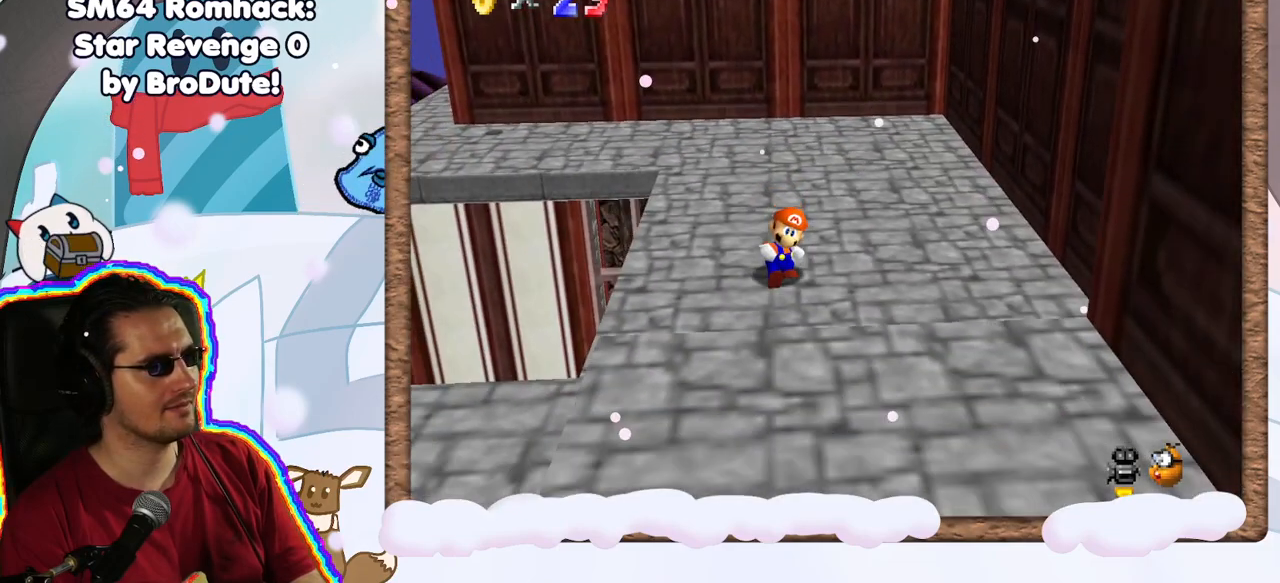
{"dt_ms": 500, "buttons": [], "left_stick": "center", "events": [[333, "C_RIGHT", "down"], [400, "C_RIGHT", "up"]]}
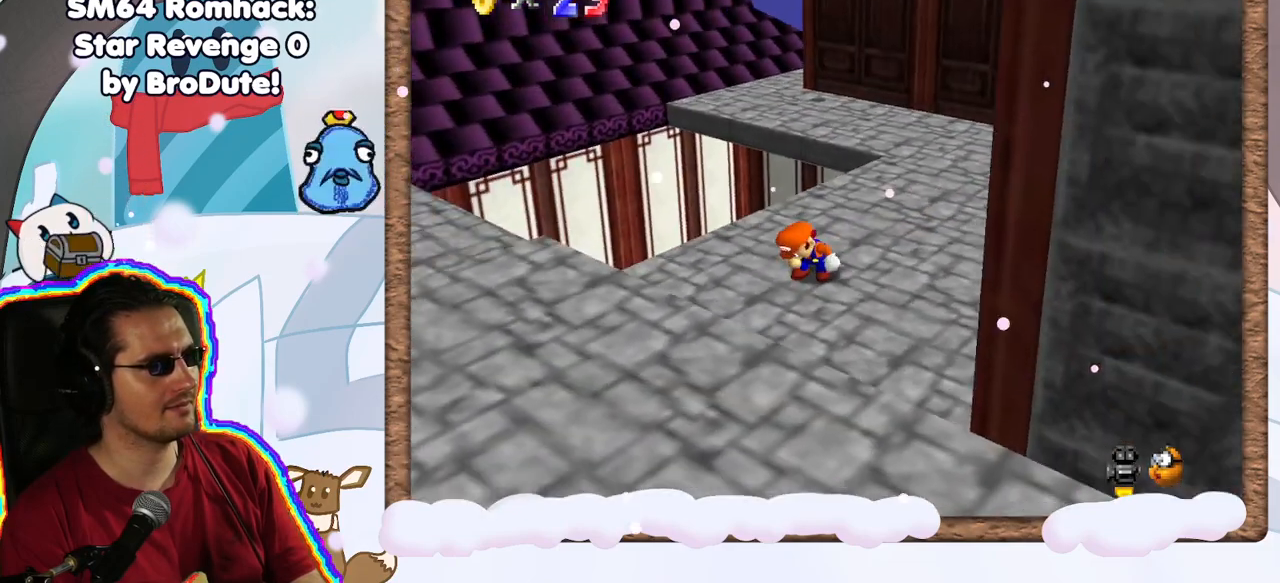
{"dt_ms": 500, "buttons": [], "left_stick": "right", "events": [[200, "left_stick", "right"]]}
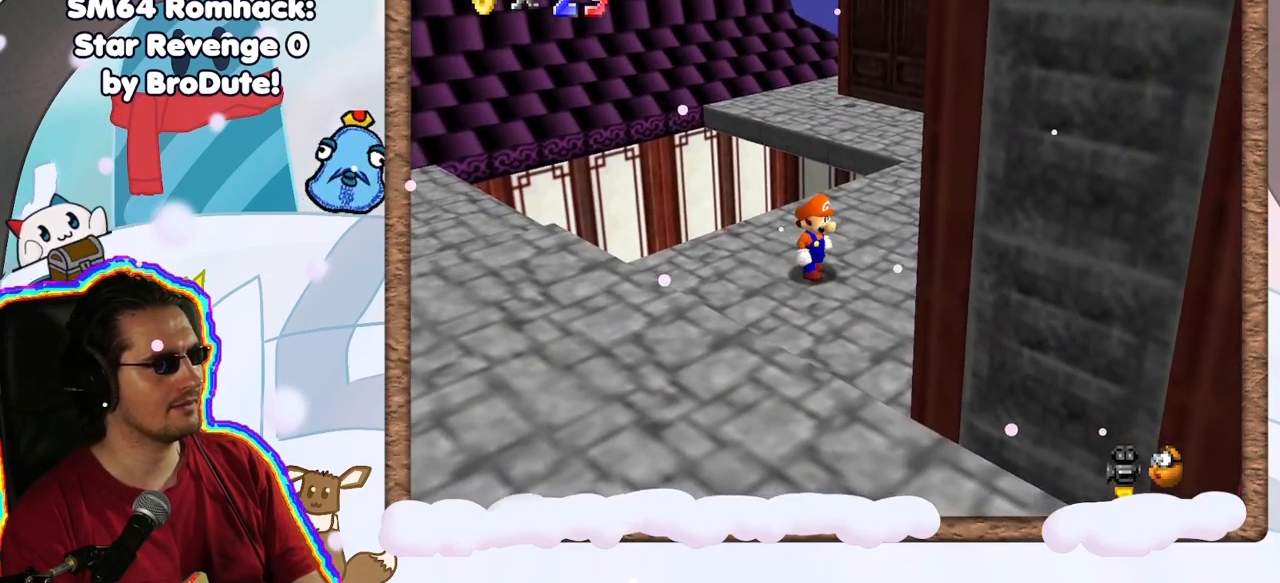
{"dt_ms": 500, "buttons": [], "left_stick": "down", "events": [[67, "left_stick", "down"]]}
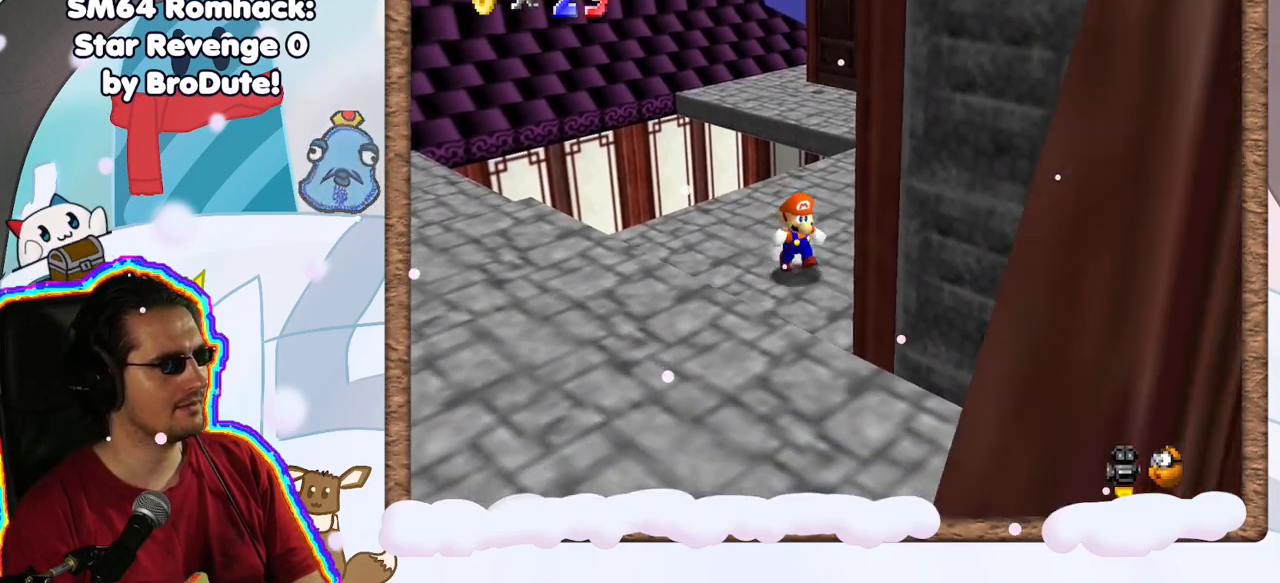
{"dt_ms": 500, "buttons": [], "left_stick": "center", "events": [[50, "left_stick", "center"], [133, "C_LEFT", "down"], [167, "C_LEFT", "up"]]}
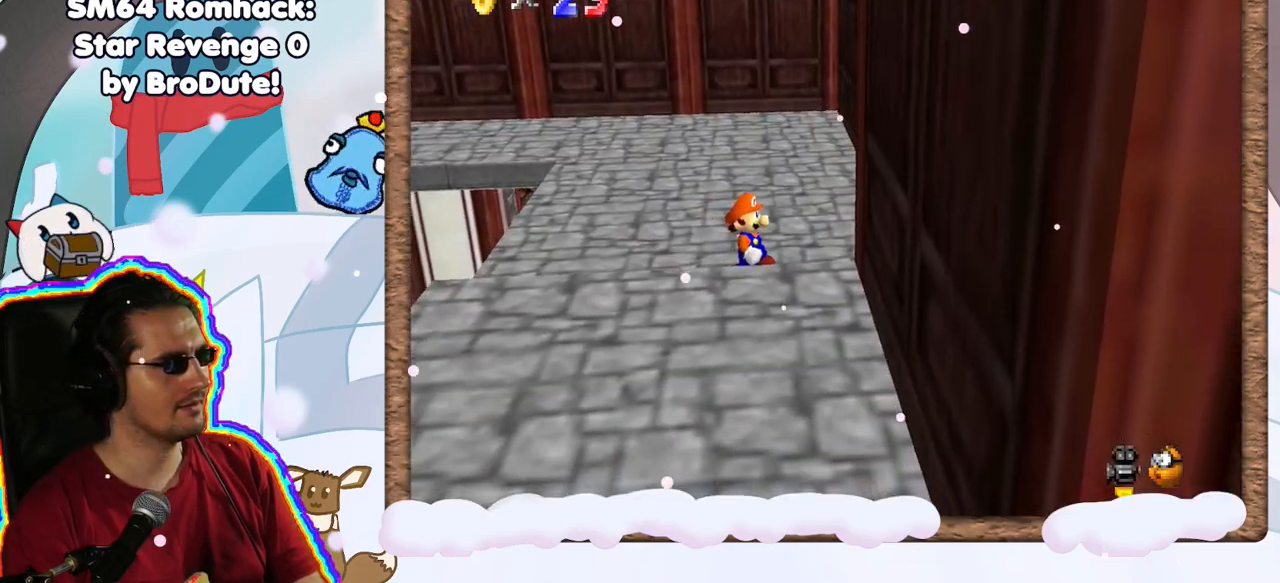
{"dt_ms": 500, "buttons": [], "left_stick": "center", "events": [[33, "C_RIGHT", "down"], [83, "C_RIGHT", "up"], [250, "left_stick", "up"], [400, "left_stick", "center"]]}
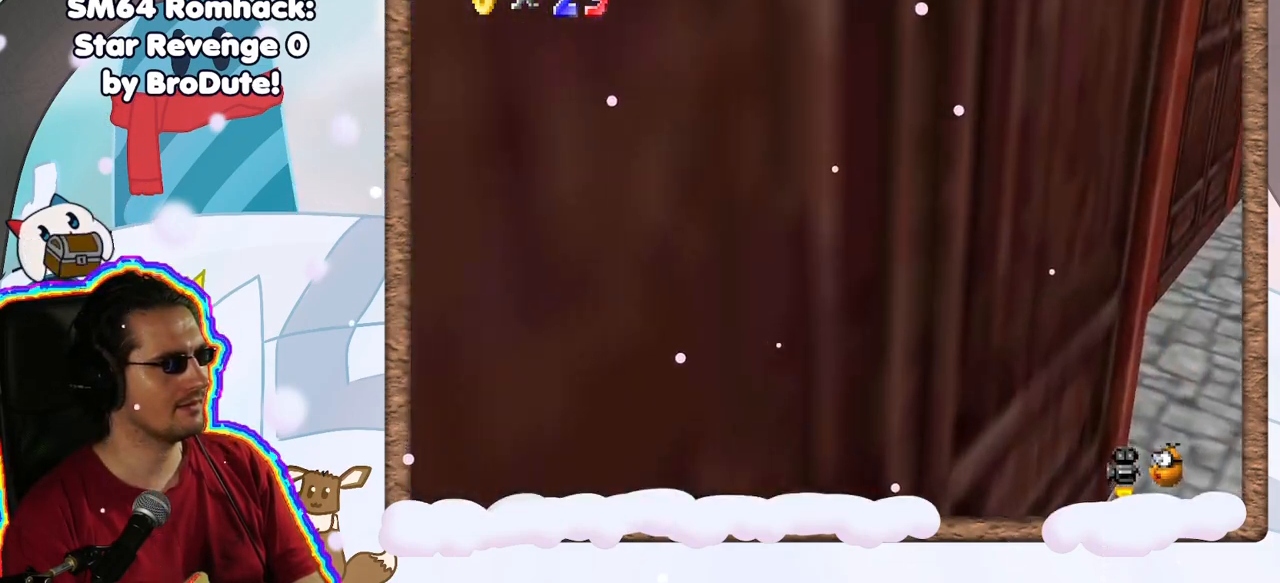
{"dt_ms": 500, "buttons": [], "left_stick": "center", "events": [[33, "C_LEFT", "down"], [83, "C_LEFT", "up"]]}
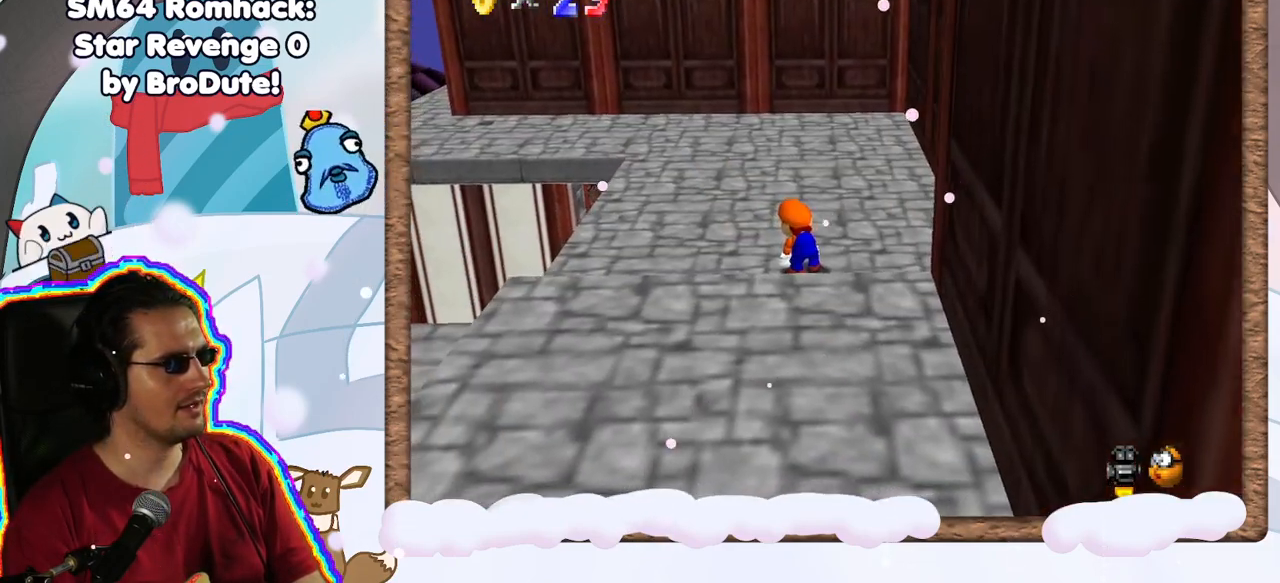
{"dt_ms": 1000, "buttons": [], "left_stick": "up-left", "events": [[283, "DPAD_RIGHT", "down"], [833, "left_stick", "up"], [883, "left_stick", "up-left"], [900, "DPAD_RIGHT", "up"]]}
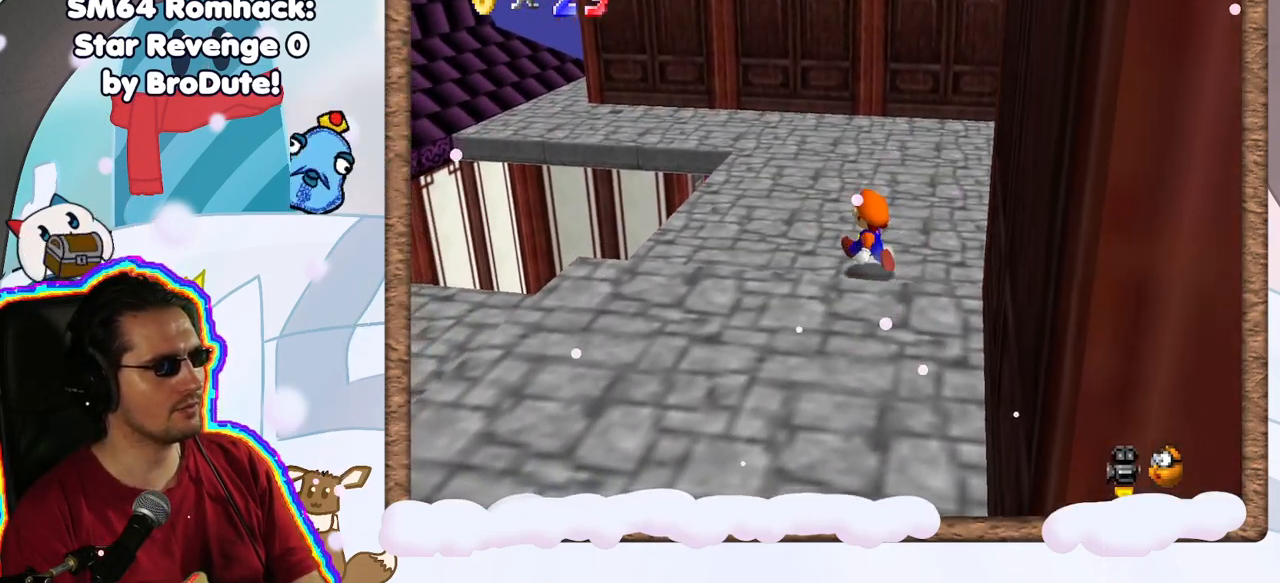
{"dt_ms": 500, "buttons": [], "left_stick": "up", "events": [[150, "A", "down"], [217, "A", "up"], [350, "left_stick", "up"]]}
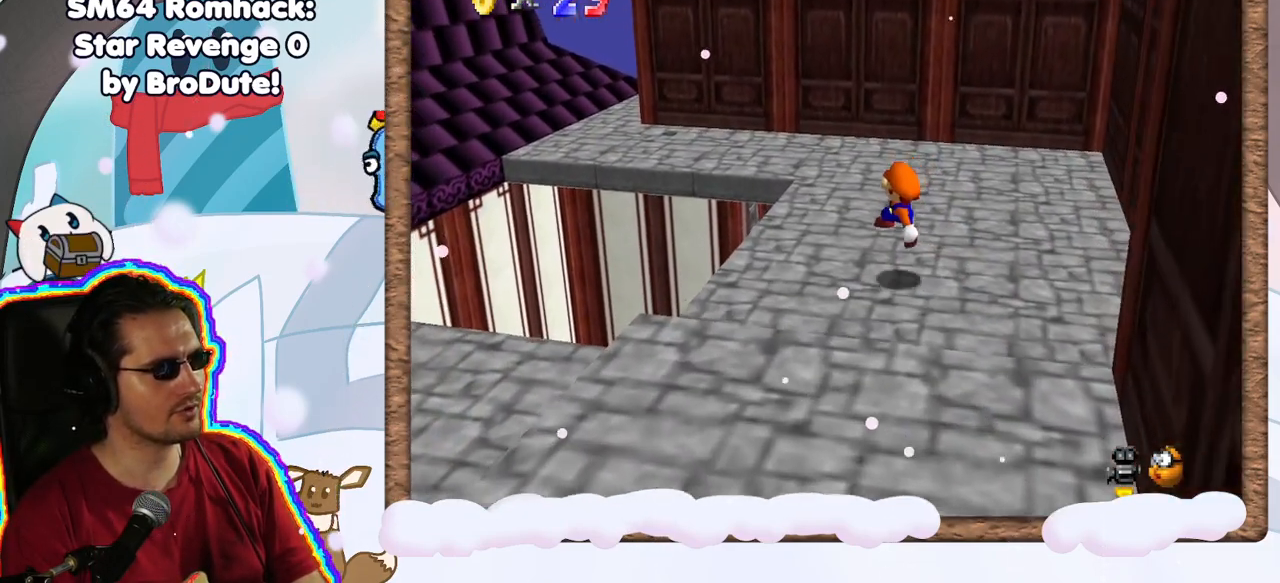
{"dt_ms": 500, "buttons": [], "left_stick": "up", "events": [[183, "A", "down"], [233, "A", "up"]]}
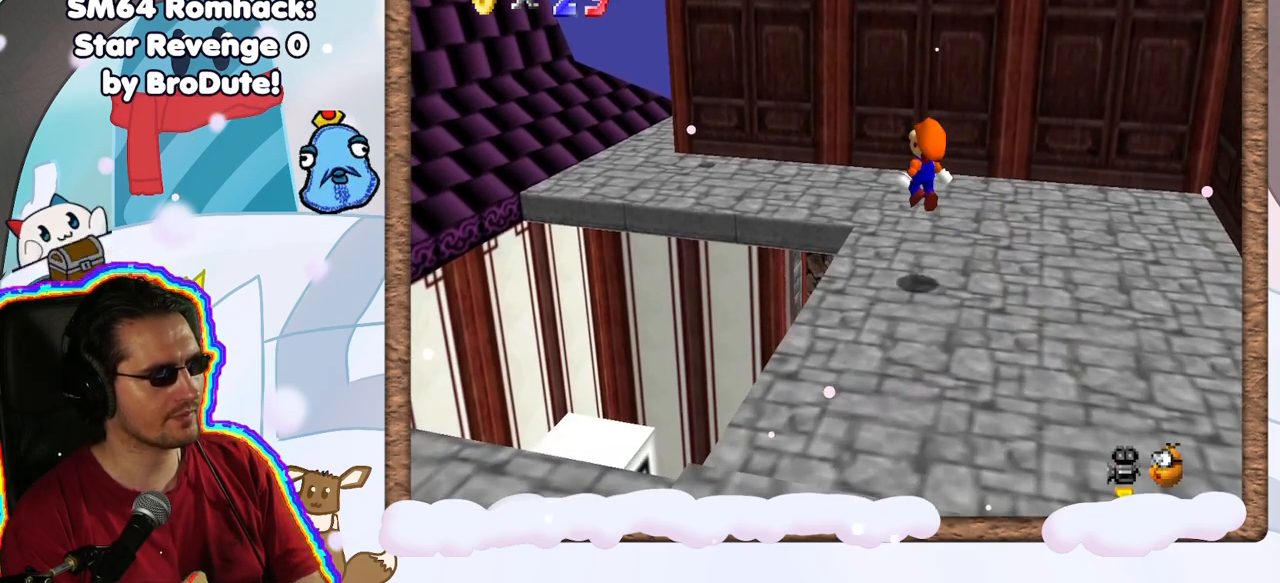
{"dt_ms": 500, "buttons": ["A"], "left_stick": "up", "events": [[267, "A", "down"]]}
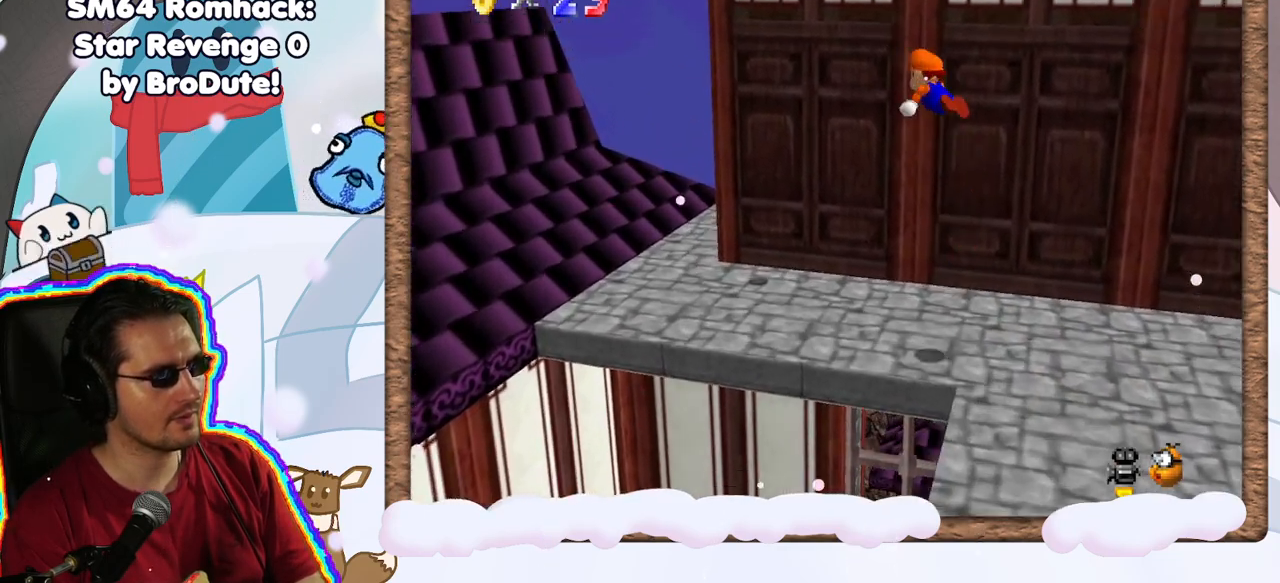
{"dt_ms": 500, "buttons": ["A"], "left_stick": "up-right", "events": [[283, "A", "up"], [467, "left_stick", "up-right"], [483, "A", "down"]]}
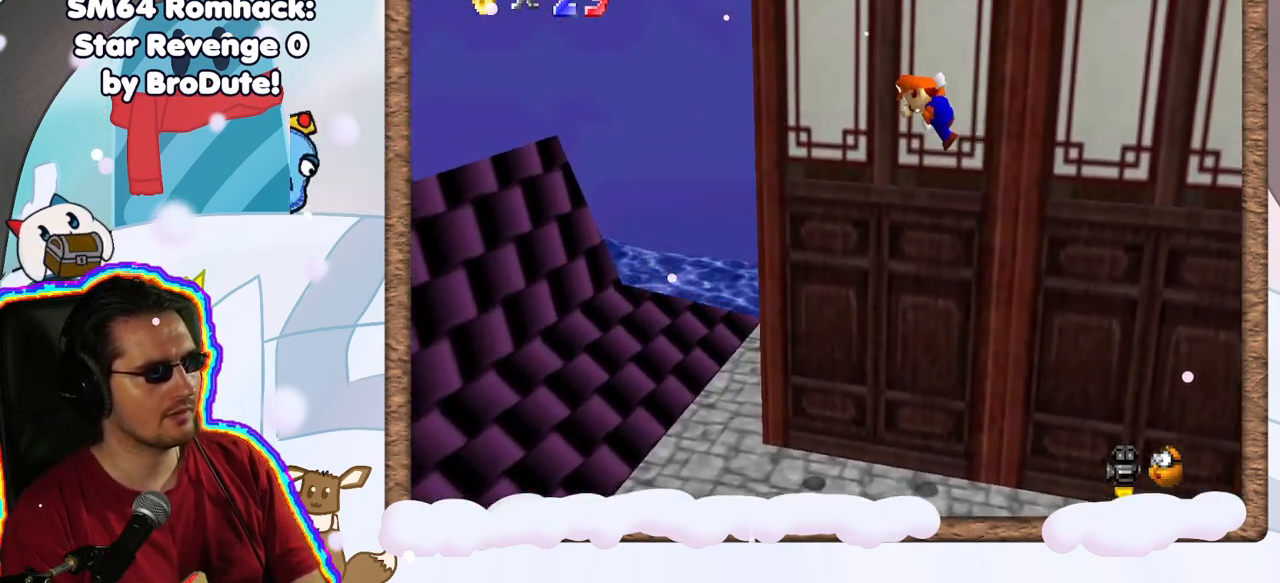
{"dt_ms": 500, "buttons": ["A"], "left_stick": "up", "events": [[167, "left_stick", "up"]]}
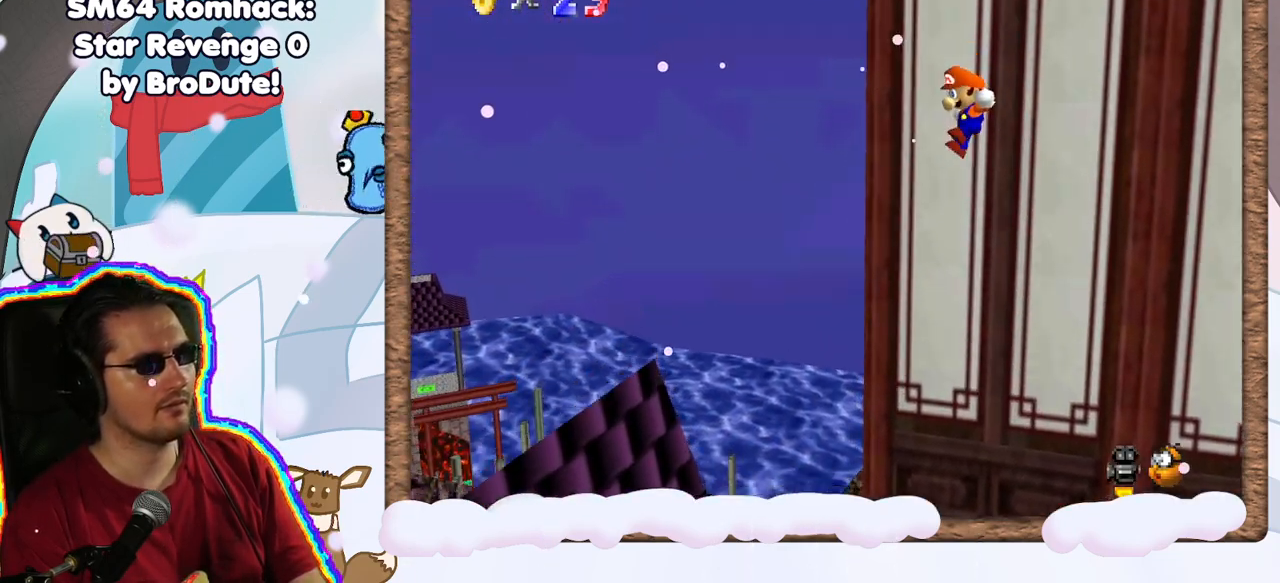
{"dt_ms": 500, "buttons": ["Z"], "left_stick": "up-left", "events": [[33, "left_stick", "up-left"], [67, "Z", "down"], [83, "A", "up"]]}
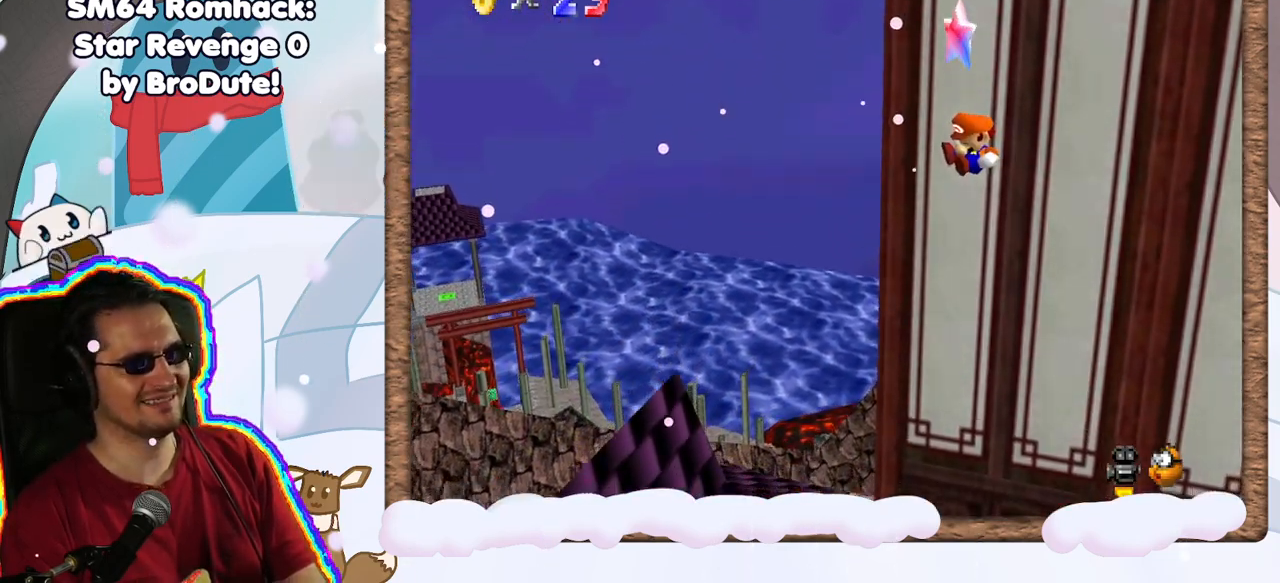
{"dt_ms": 500, "buttons": [], "left_stick": "center", "events": [[217, "Z", "up"], [333, "left_stick", "center"]]}
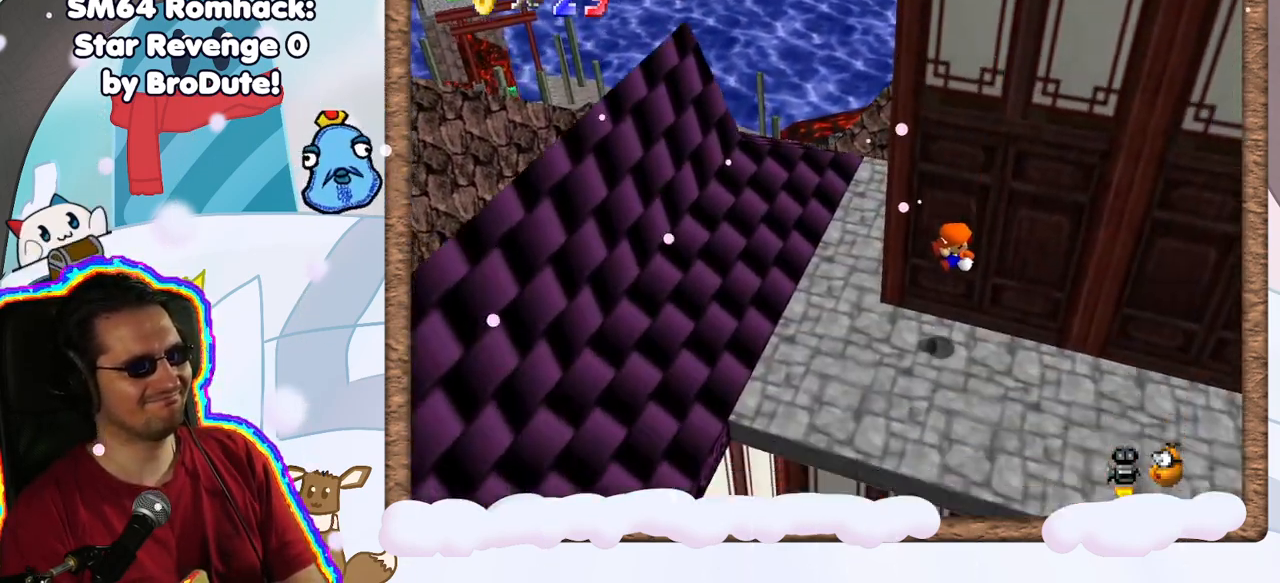
{"dt_ms": 500, "buttons": [], "left_stick": "up-right", "events": [[317, "C_LEFT", "down"], [417, "left_stick", "up-right"], [433, "C_LEFT", "up"]]}
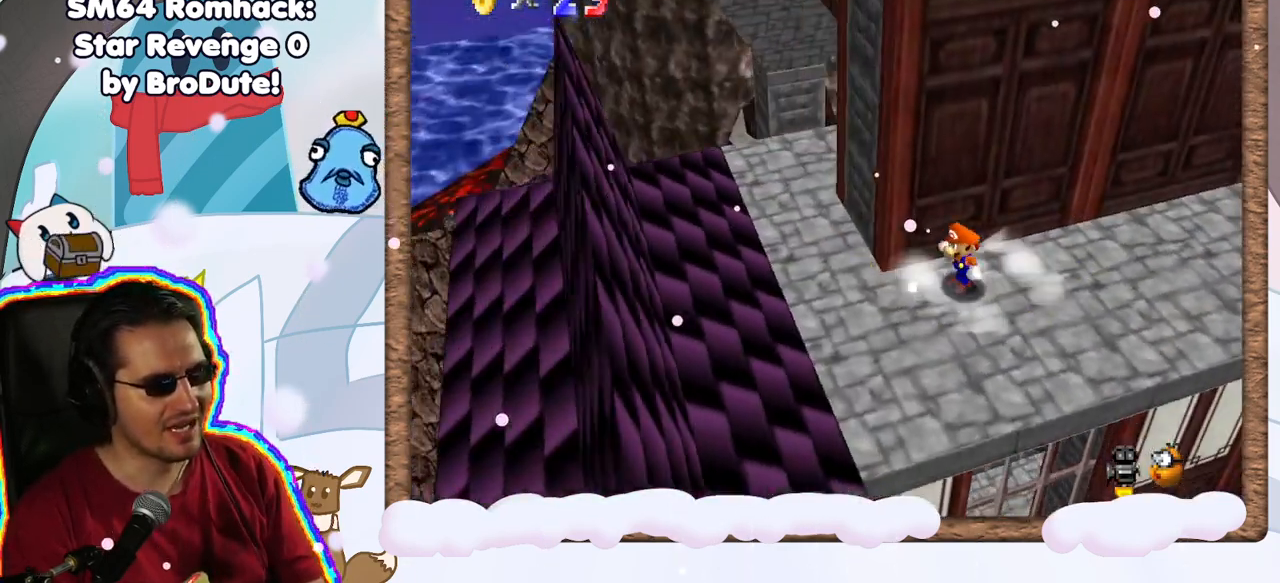
{"dt_ms": 500, "buttons": [], "left_stick": "up-right", "events": [[150, "C_RIGHT", "down"], [250, "C_RIGHT", "up"]]}
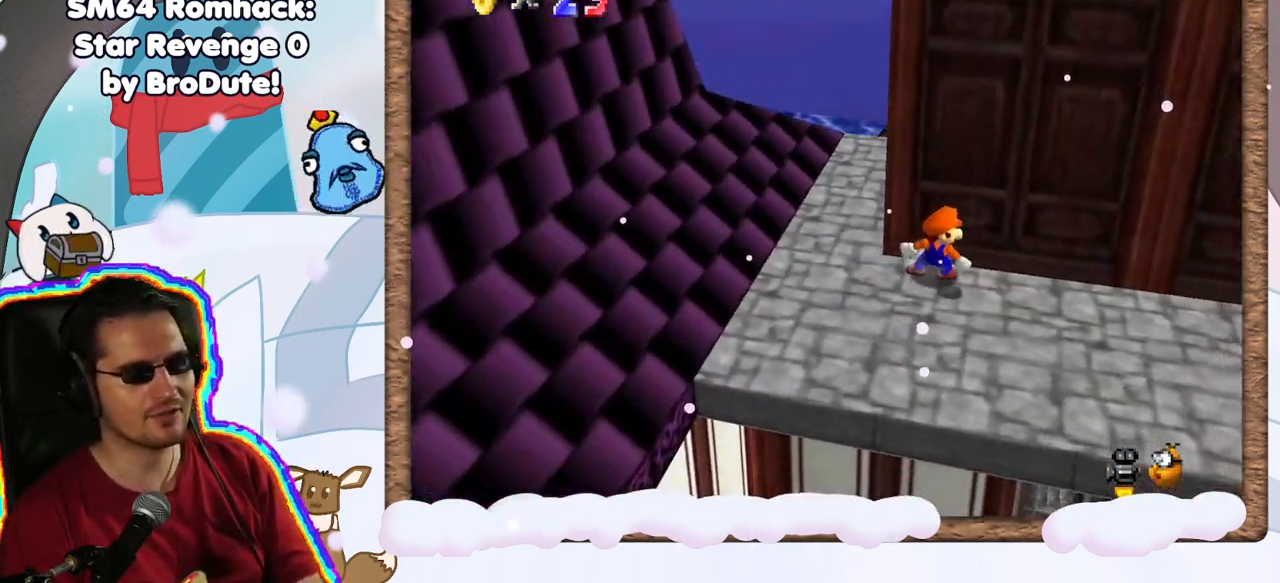
{"dt_ms": 500, "buttons": ["C_LEFT"], "left_stick": "up-right", "events": [[100, "left_stick", "down-right"], [183, "C_LEFT", "down"], [317, "C_LEFT", "up"], [417, "C_LEFT", "down"], [433, "DPAD_UP", "down"], [483, "DPAD_UP", "up"], [483, "left_stick", "up-right"]]}
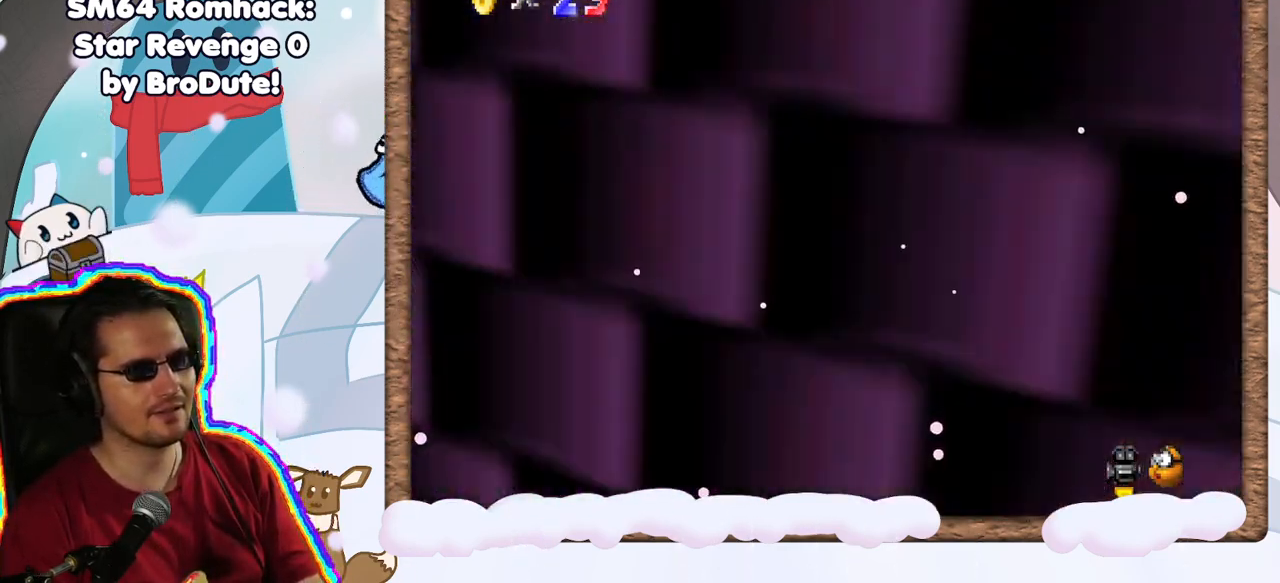
{"dt_ms": 500, "buttons": [], "left_stick": "down-left", "events": [[17, "C_LEFT", "up"], [117, "left_stick", "up-left"], [183, "left_stick", "down-left"], [300, "C_RIGHT", "down"], [417, "C_RIGHT", "up"]]}
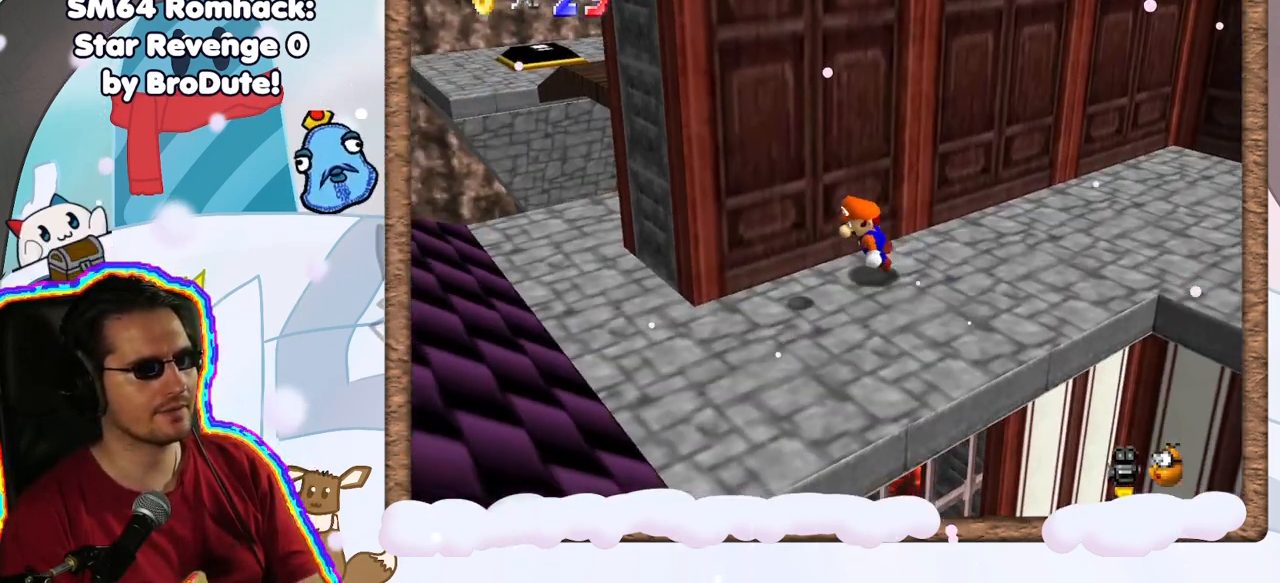
{"dt_ms": 500, "buttons": [], "left_stick": "down-left", "events": []}
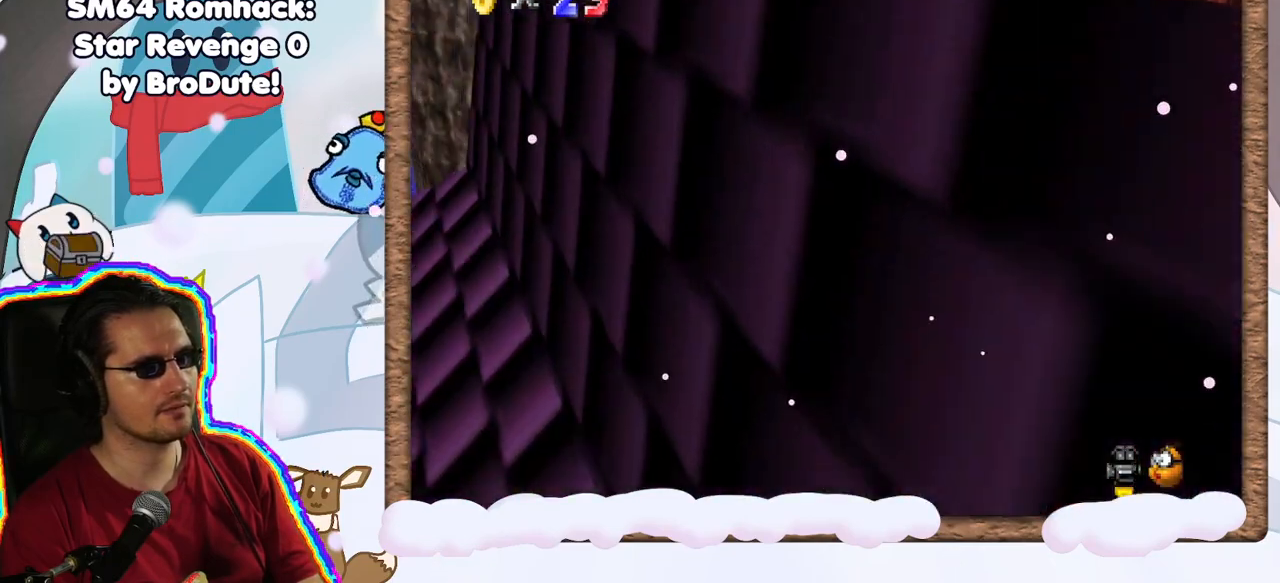
{"dt_ms": 500, "buttons": ["C_LEFT"], "left_stick": "center", "events": [[33, "left_stick", "left"], [283, "left_stick", "up-left"], [433, "left_stick", "center"], [483, "C_LEFT", "down"]]}
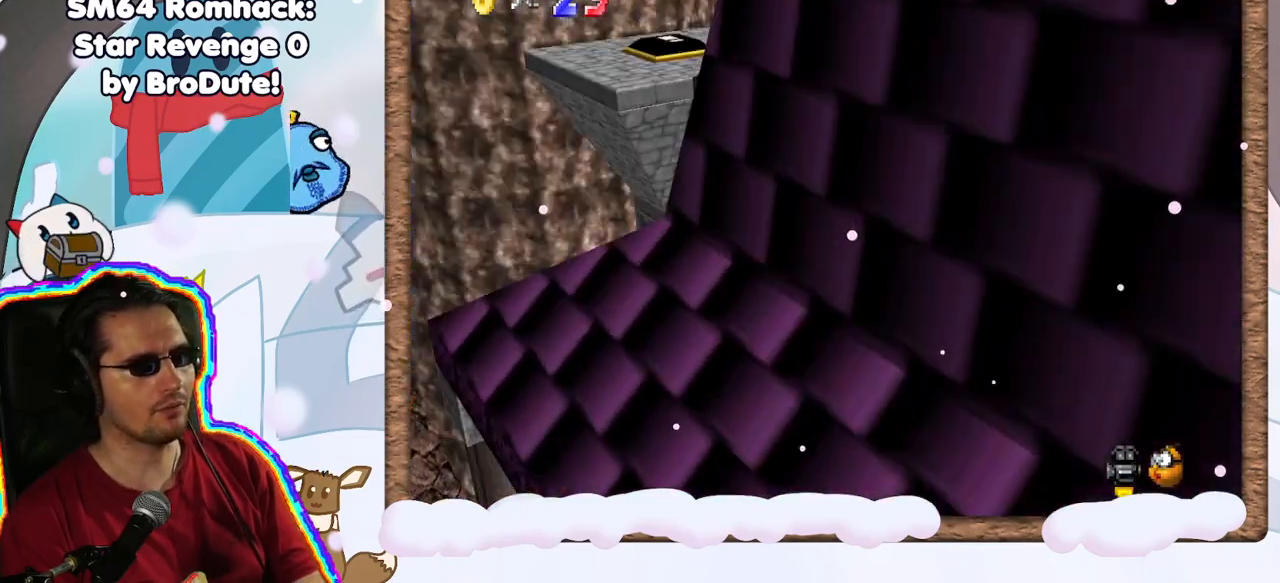
{"dt_ms": 500, "buttons": [], "left_stick": "up-left", "events": [[133, "C_LEFT", "up"], [250, "left_stick", "up-left"]]}
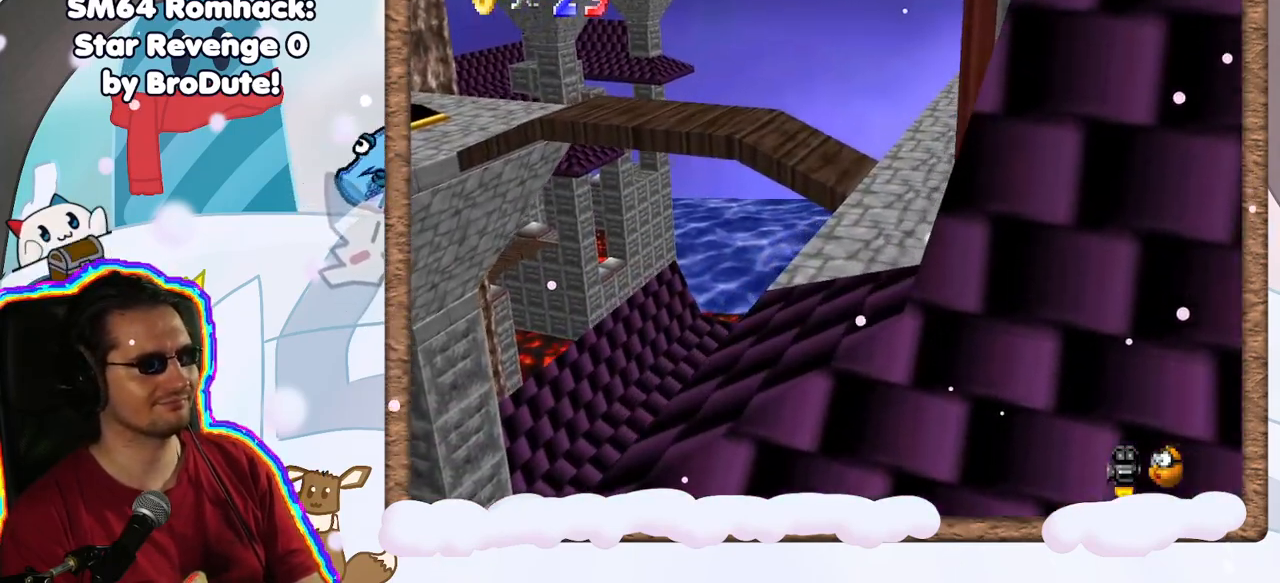
{"dt_ms": 500, "buttons": [], "left_stick": "up", "events": [[367, "left_stick", "up"]]}
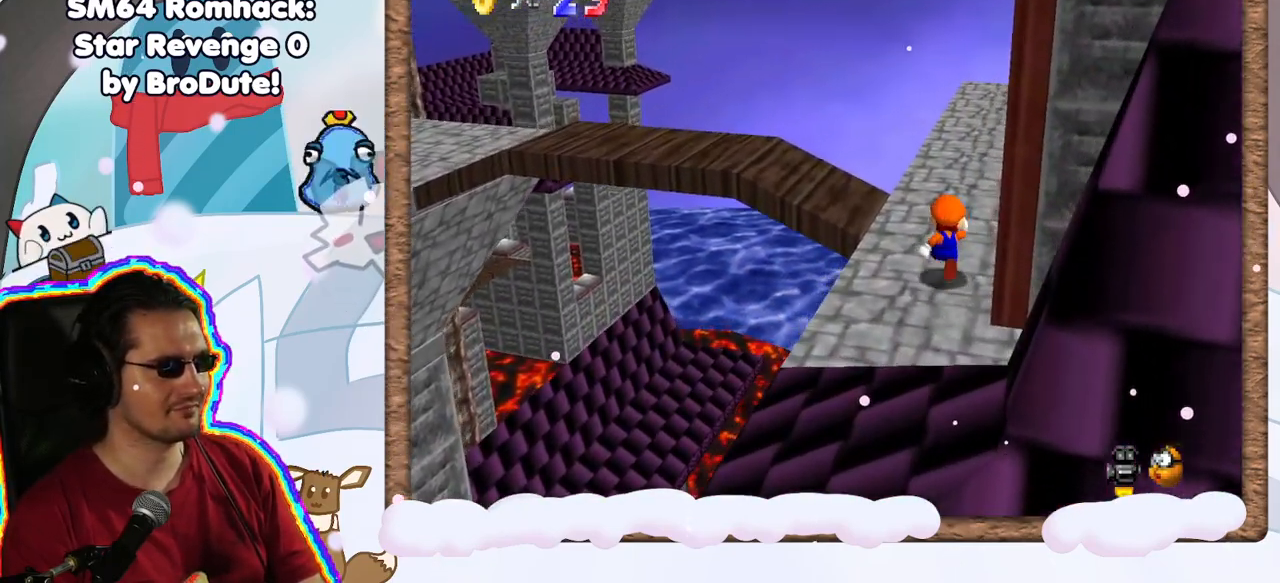
{"dt_ms": 500, "buttons": [], "left_stick": "center", "events": [[283, "left_stick", "center"]]}
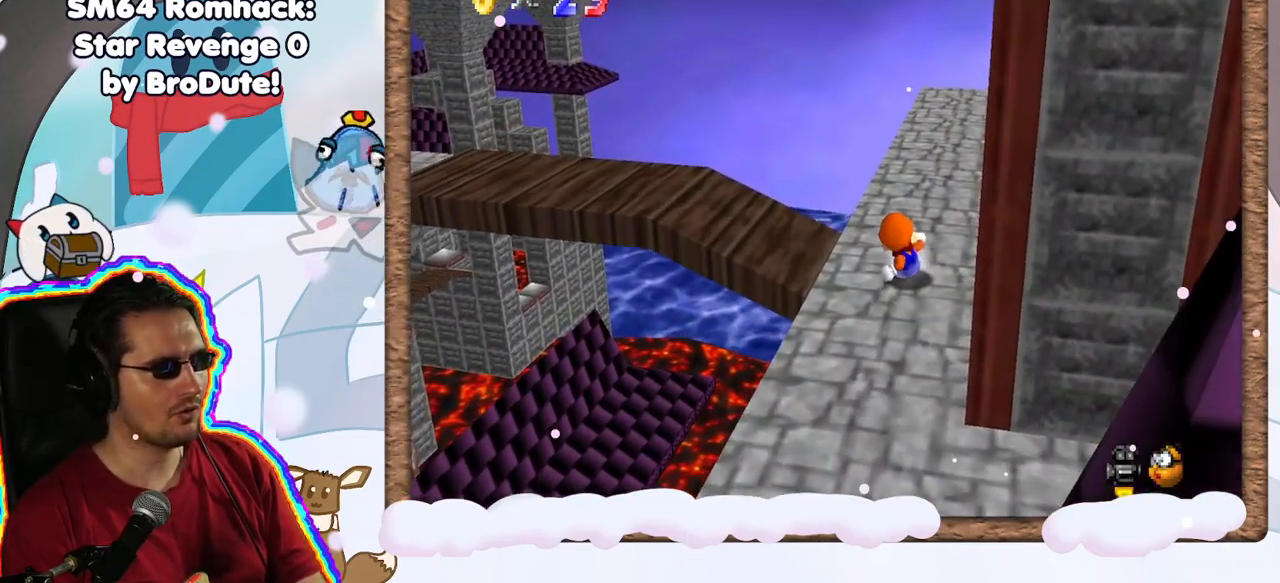
{"dt_ms": 1000, "buttons": [], "left_stick": "center", "events": [[17, "DPAD_LEFT", "down"], [33, "DPAD_UP", "down"], [300, "START", "down"], [383, "START", "up"], [850, "DPAD_UP", "up"], [950, "DPAD_LEFT", "up"]]}